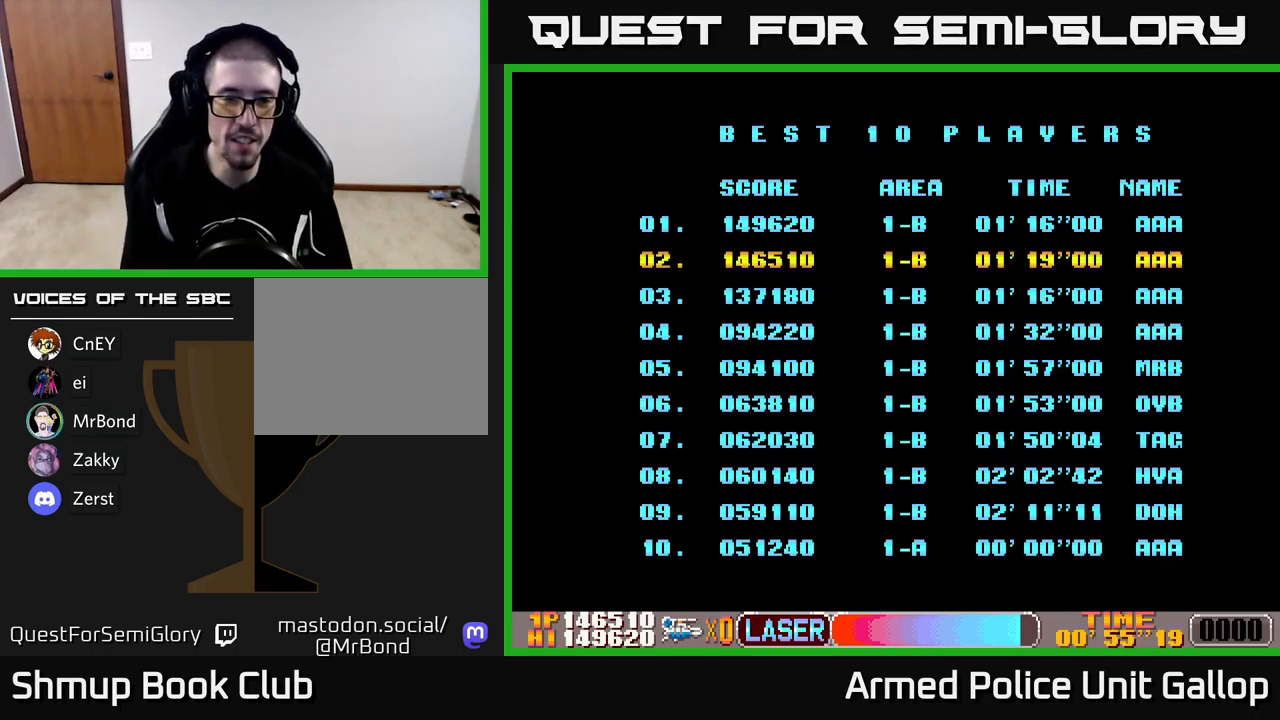
Gameplay with a controller (Xbox layout); each line is a JSON object with the inputs held at the frame after it. "events" lists button and stick changes between this image and that frame as [ms after this image, input, new state], when the widget could be followed in between. Not read: right_stick.
{"buttons": [], "left_stick": "center", "events": []}
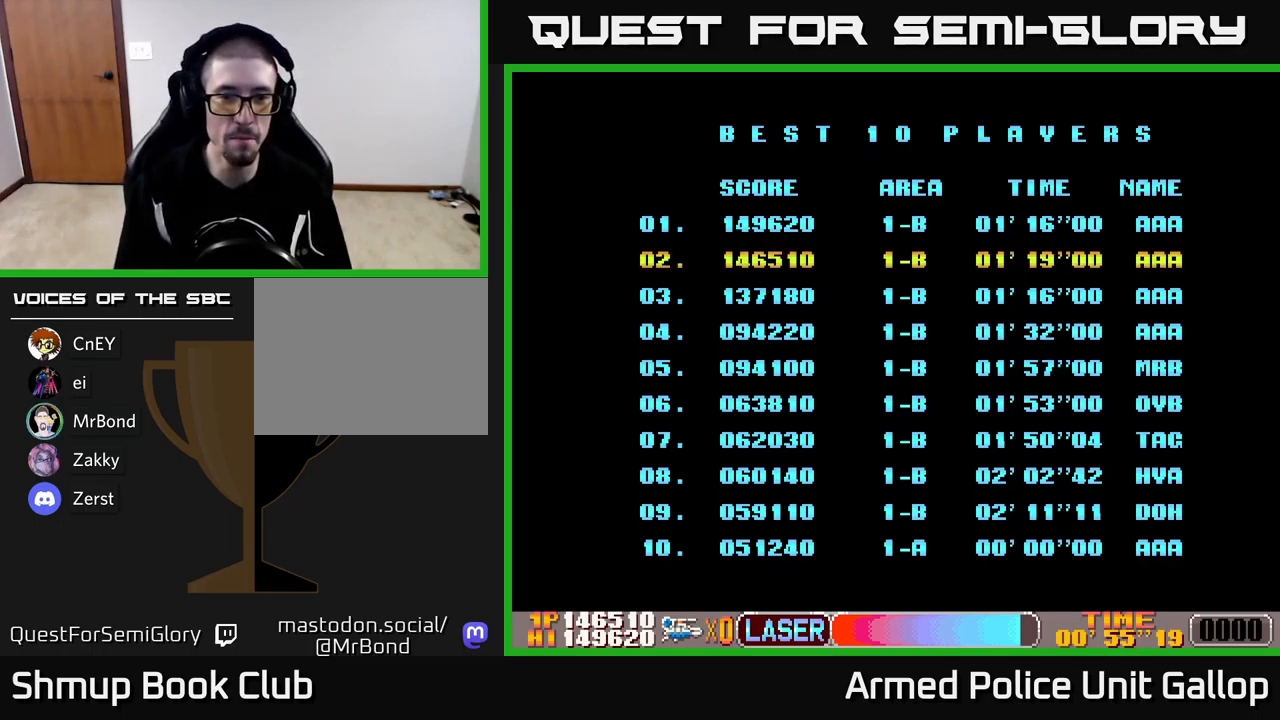
{"buttons": [], "left_stick": "center", "events": []}
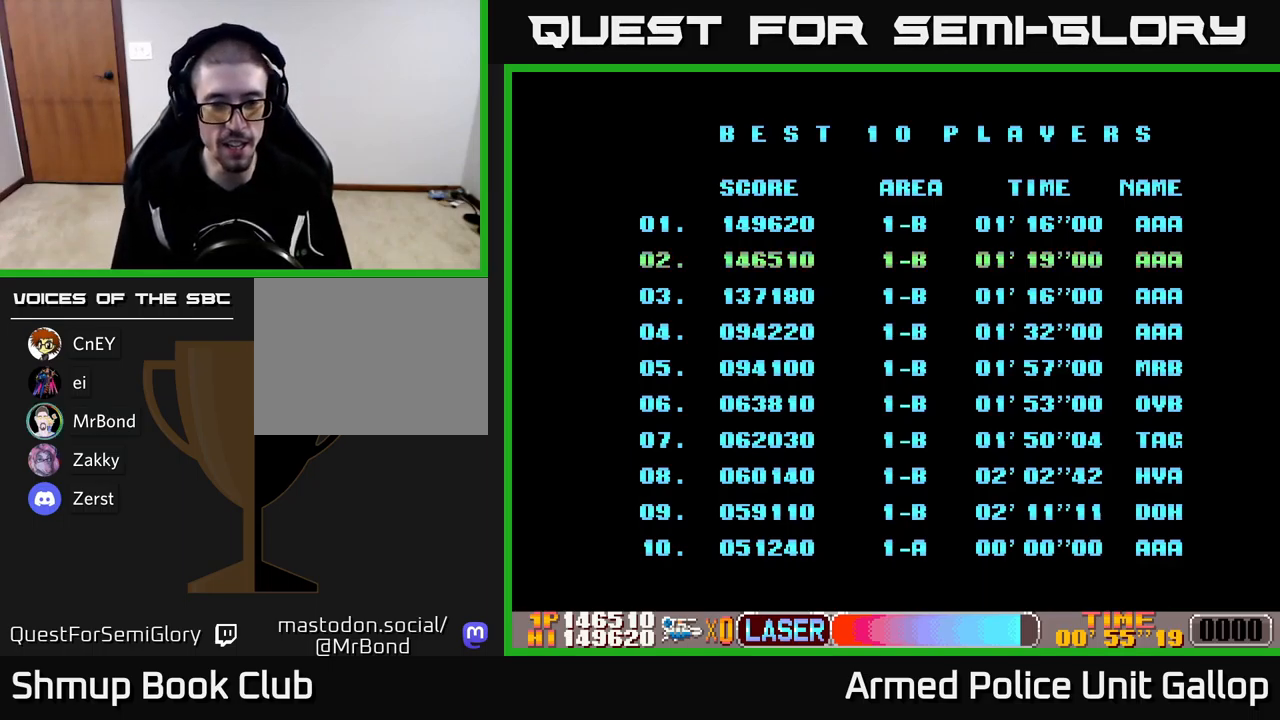
{"buttons": [], "left_stick": "center", "events": []}
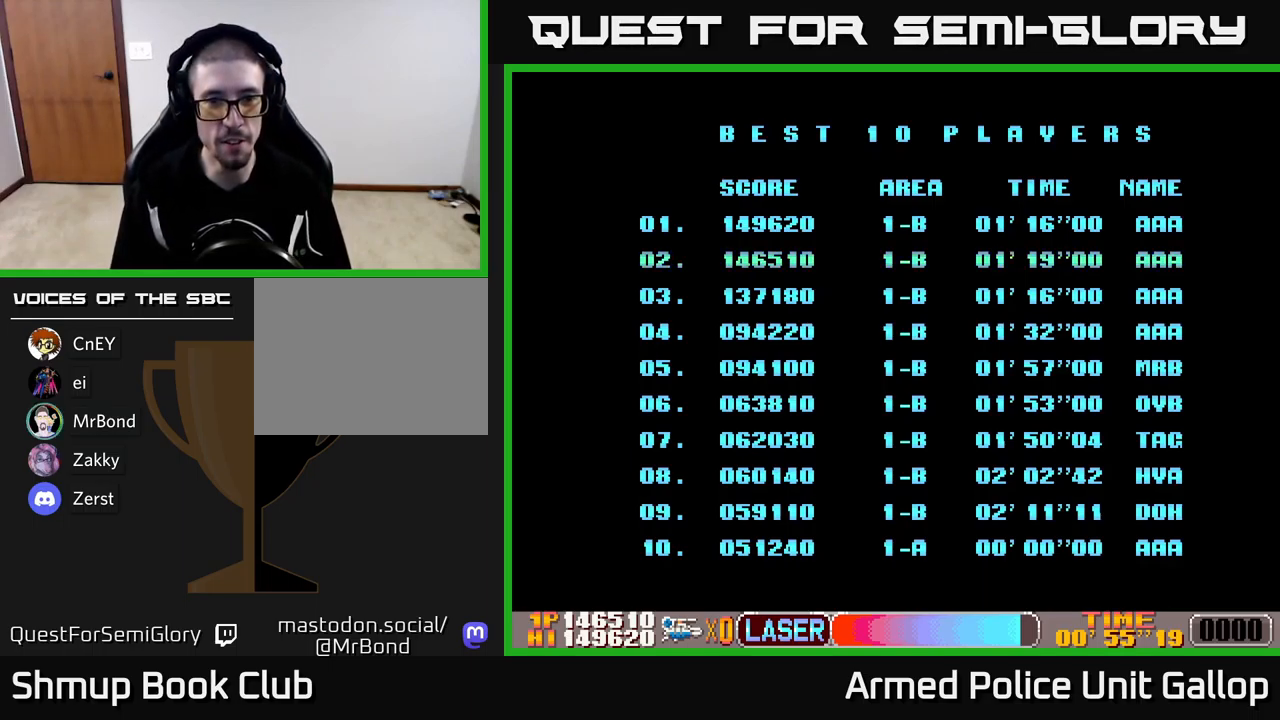
{"buttons": [], "left_stick": "center", "events": []}
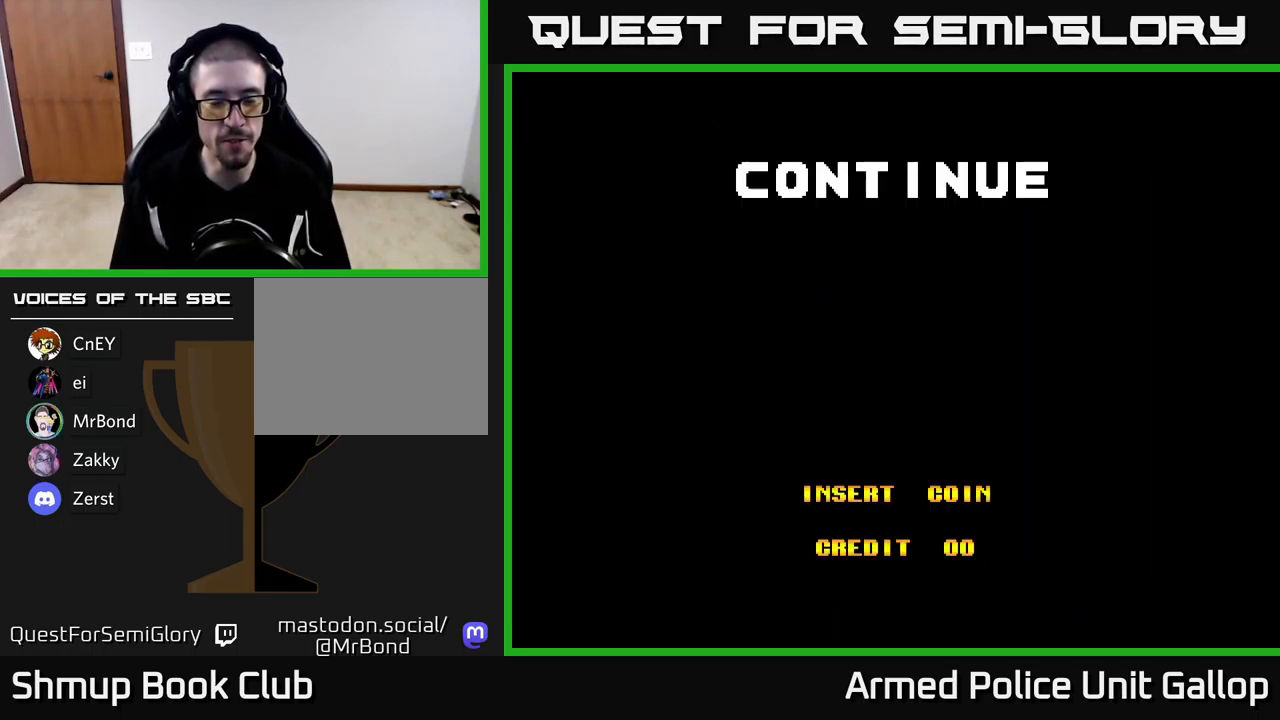
{"buttons": [], "left_stick": "center", "events": []}
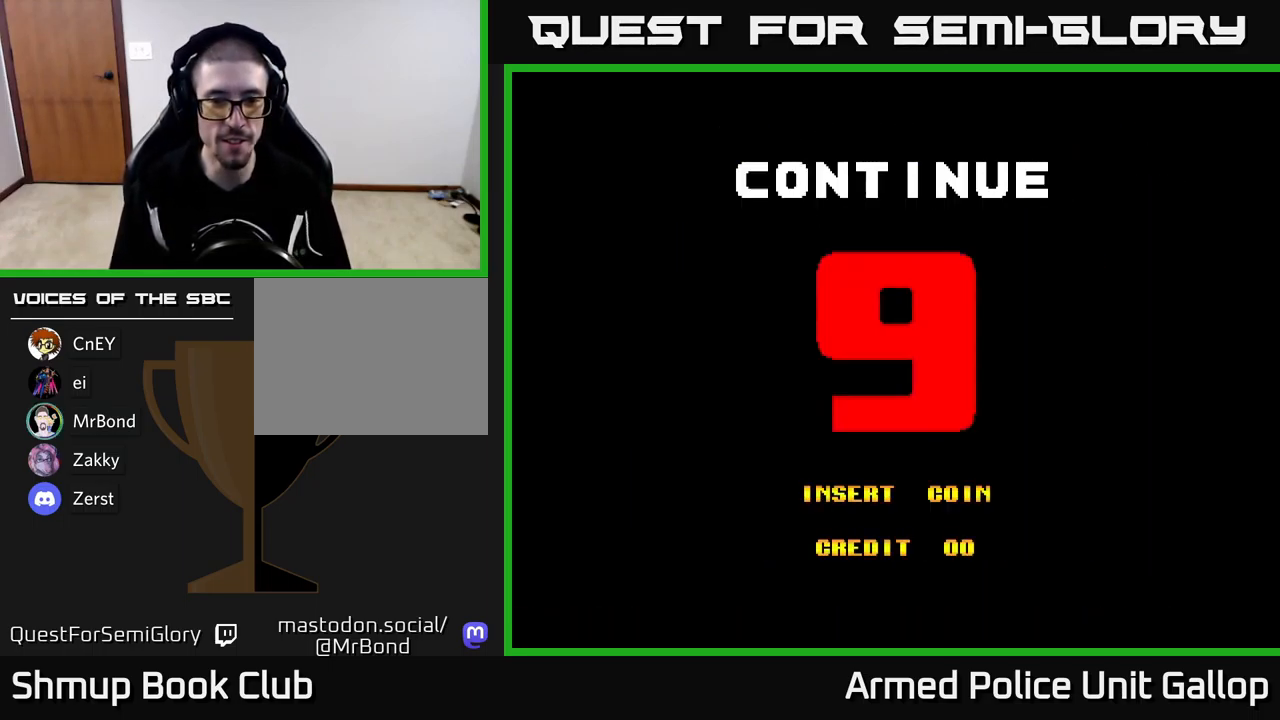
{"buttons": ["A"], "left_stick": "center", "events": [[133, "A", "down"]]}
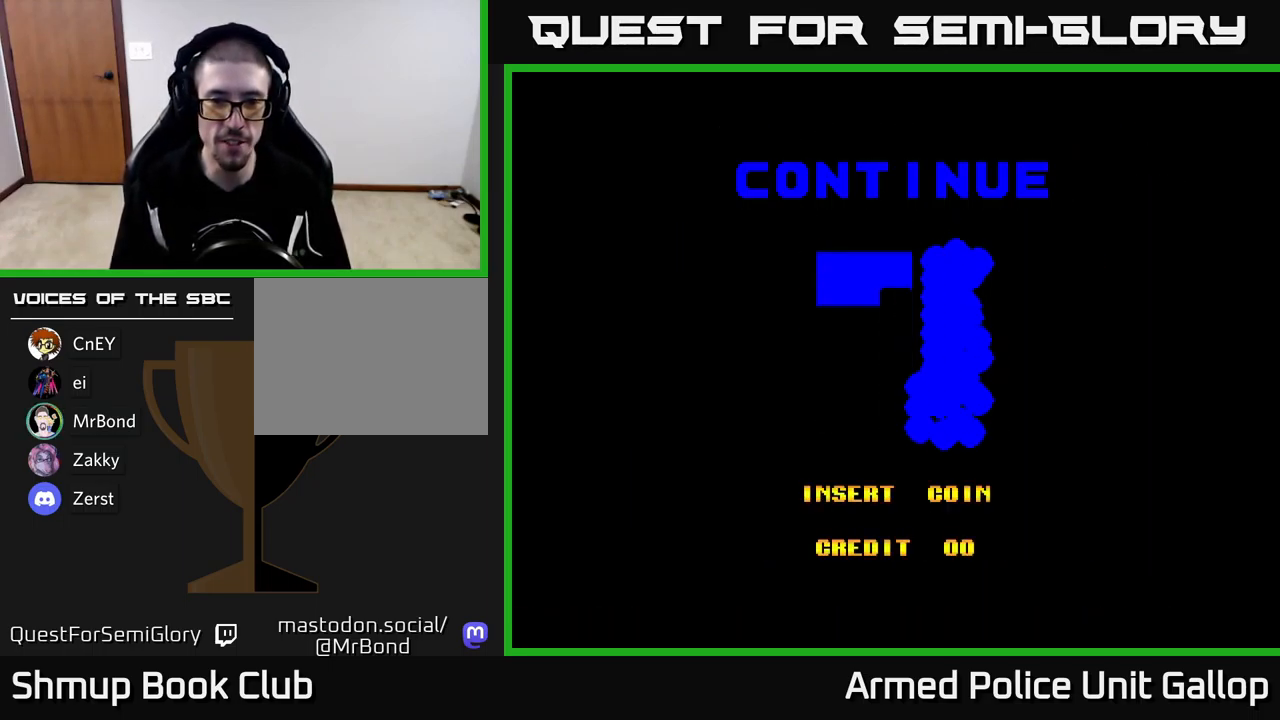
{"buttons": ["A"], "left_stick": "center", "events": []}
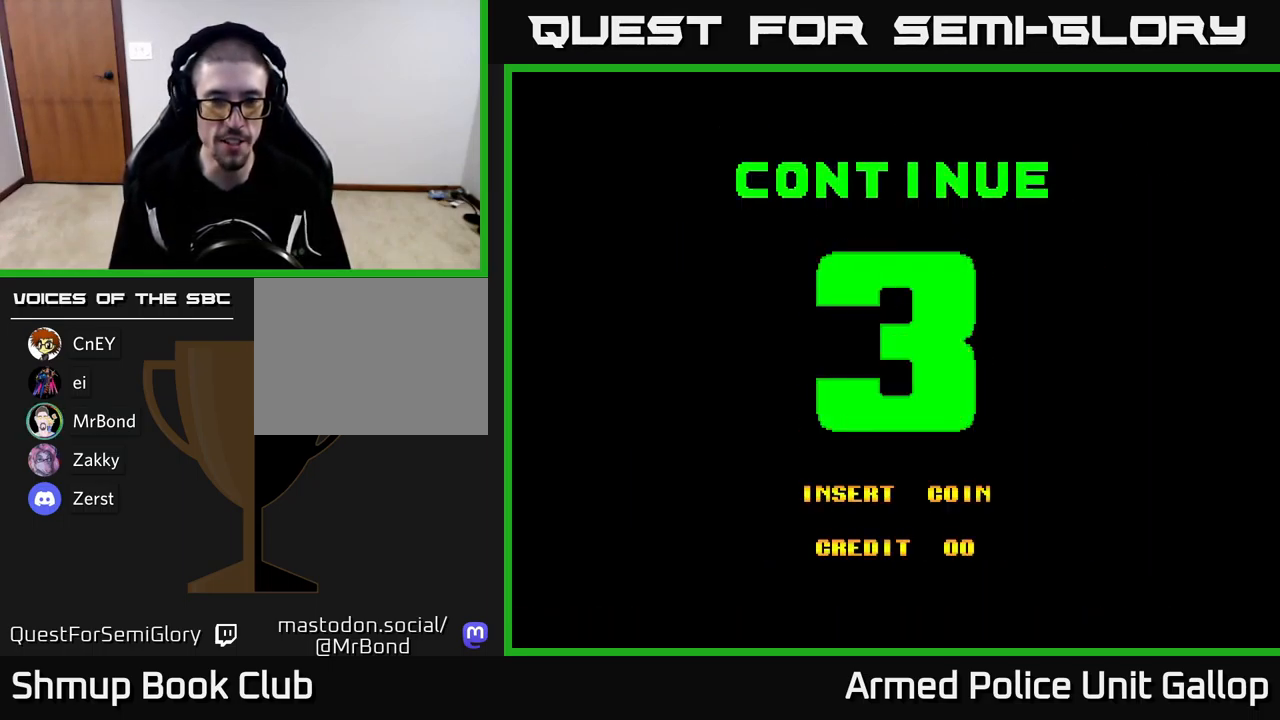
{"buttons": ["A"], "left_stick": "center", "events": []}
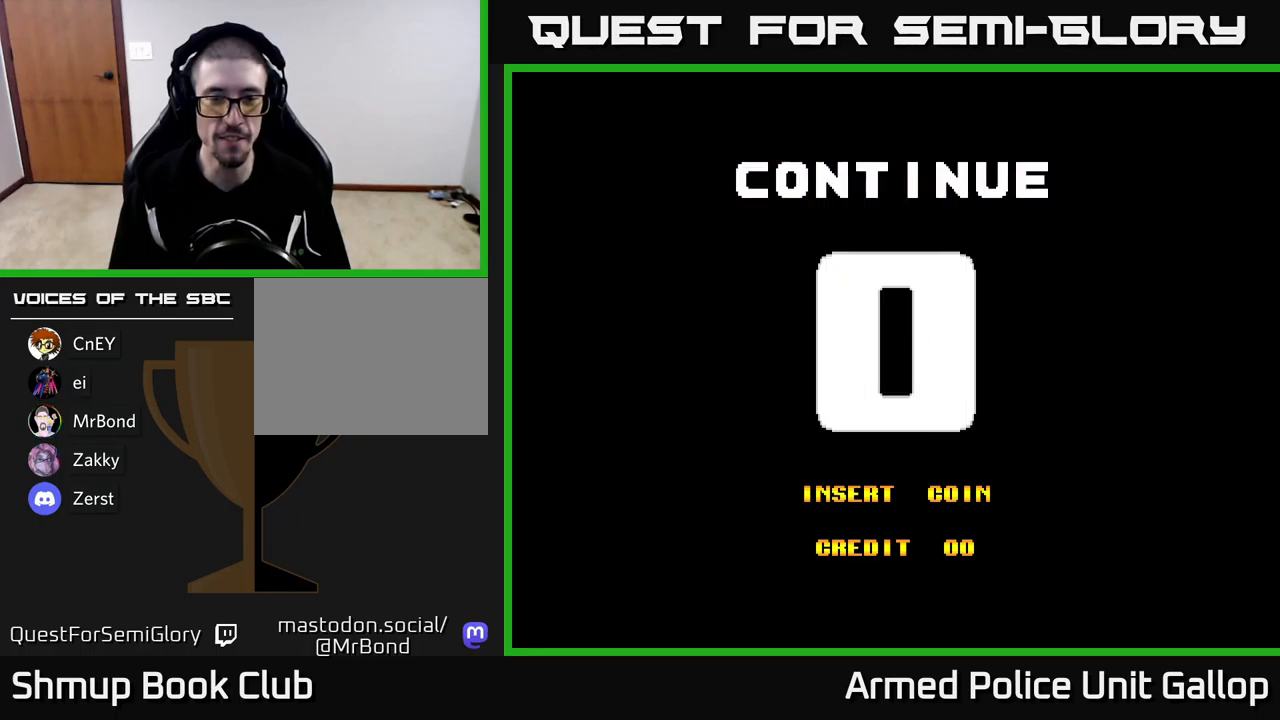
{"buttons": ["A"], "left_stick": "center", "events": []}
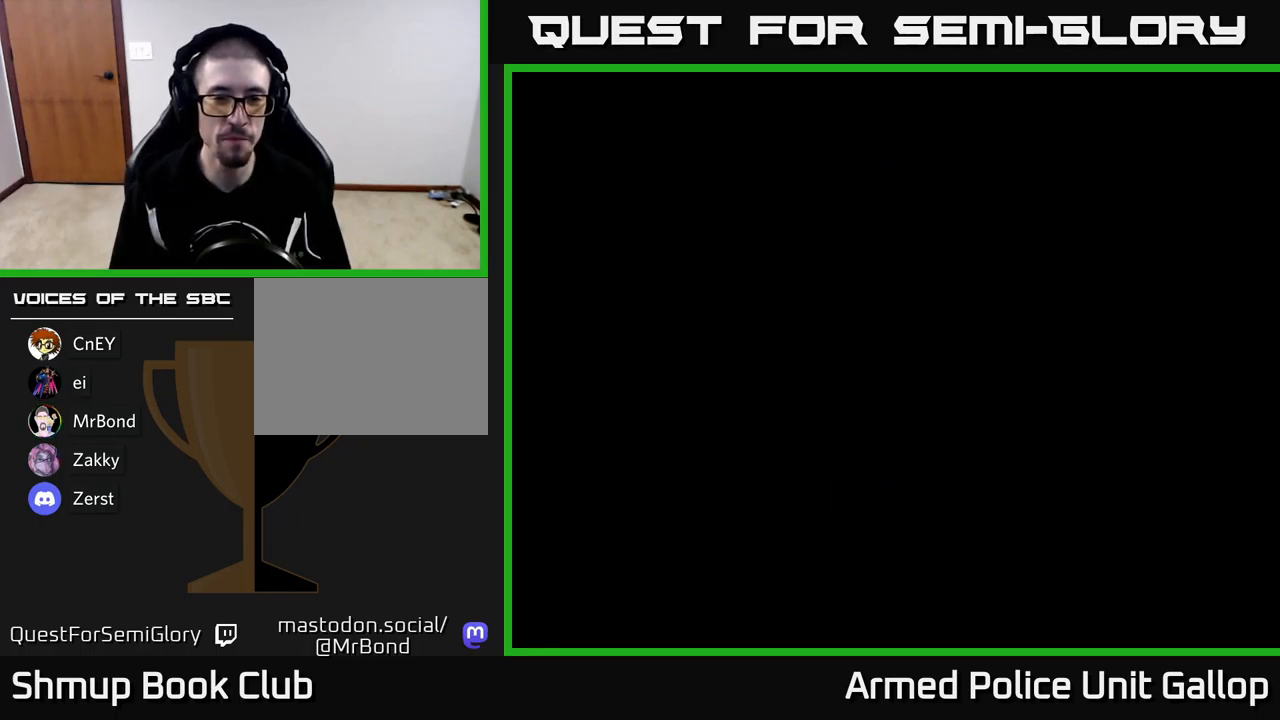
{"buttons": ["A"], "left_stick": "center", "events": [[167, "A", "up"], [284, "A", "down"], [400, "A", "up"], [467, "A", "down"]]}
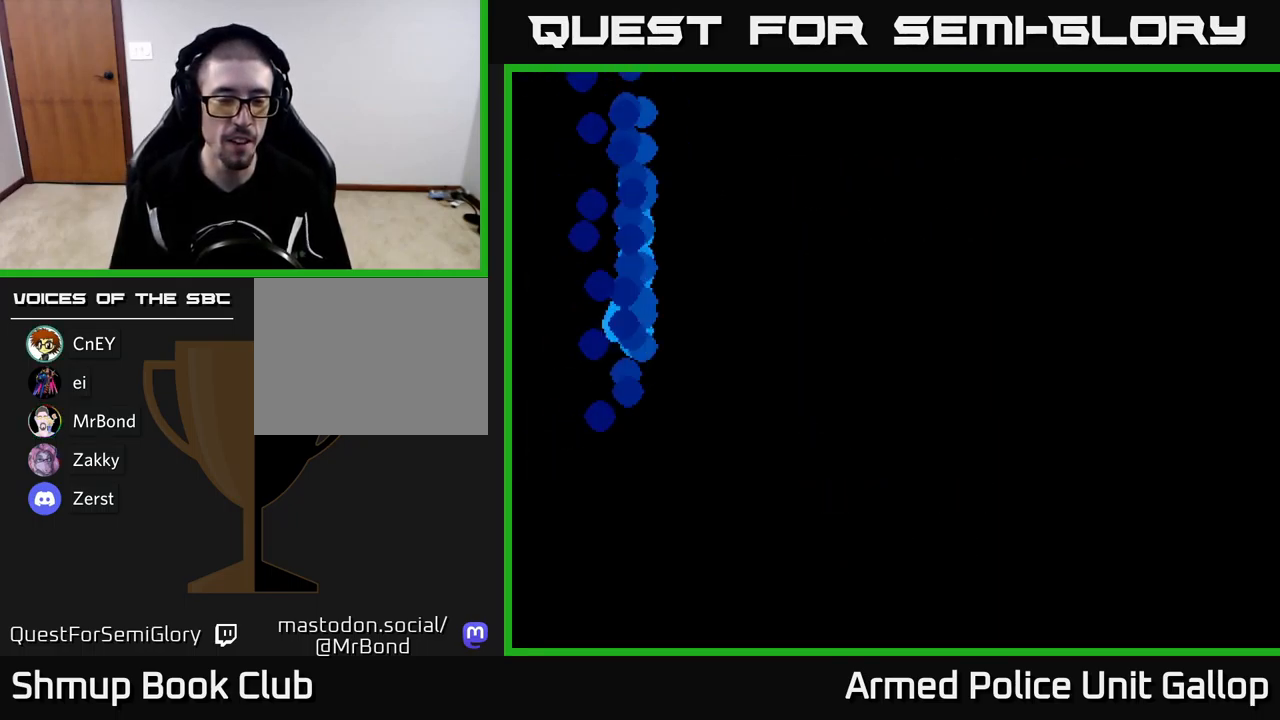
{"buttons": ["A"], "left_stick": "center", "events": []}
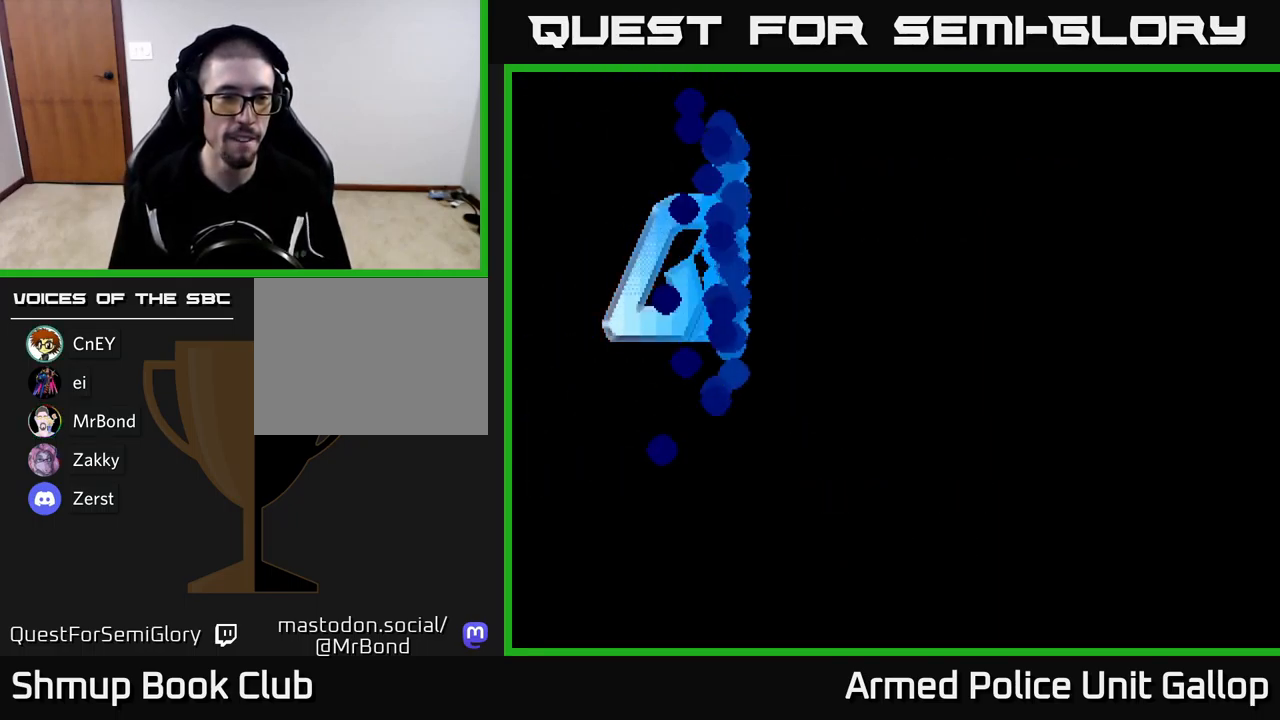
{"buttons": ["A"], "left_stick": "center", "events": []}
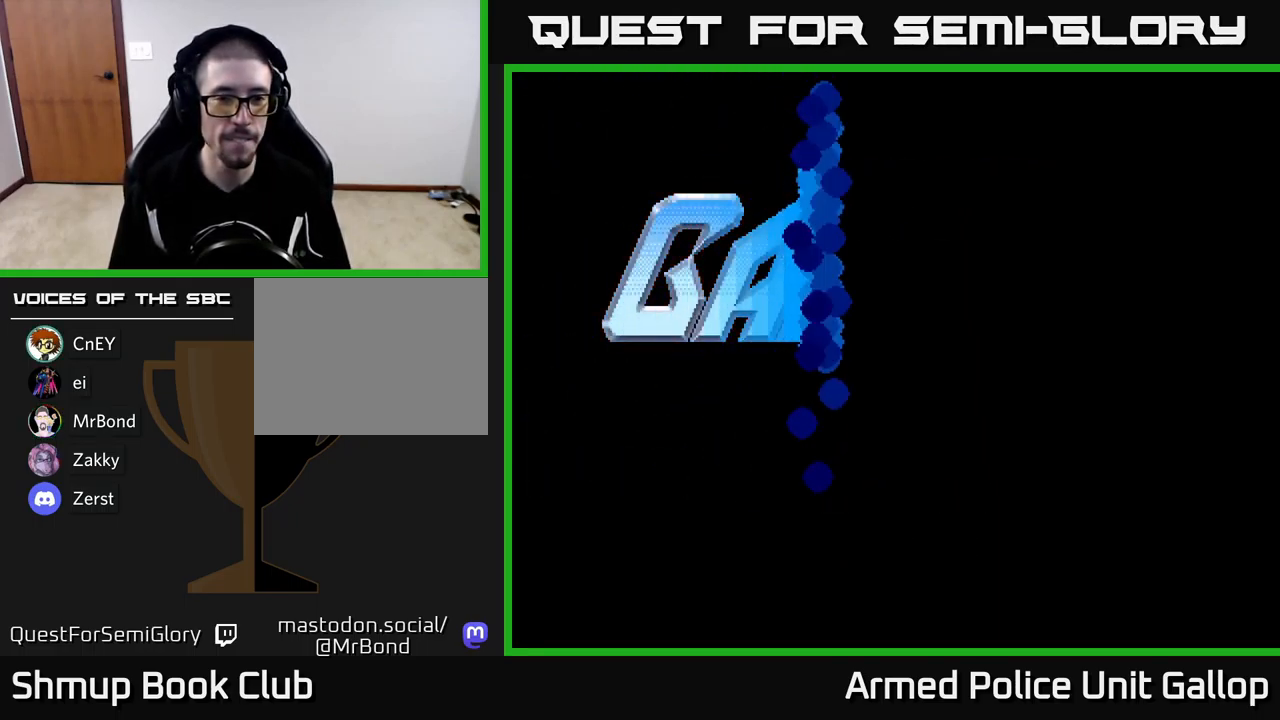
{"buttons": ["A"], "left_stick": "center", "events": []}
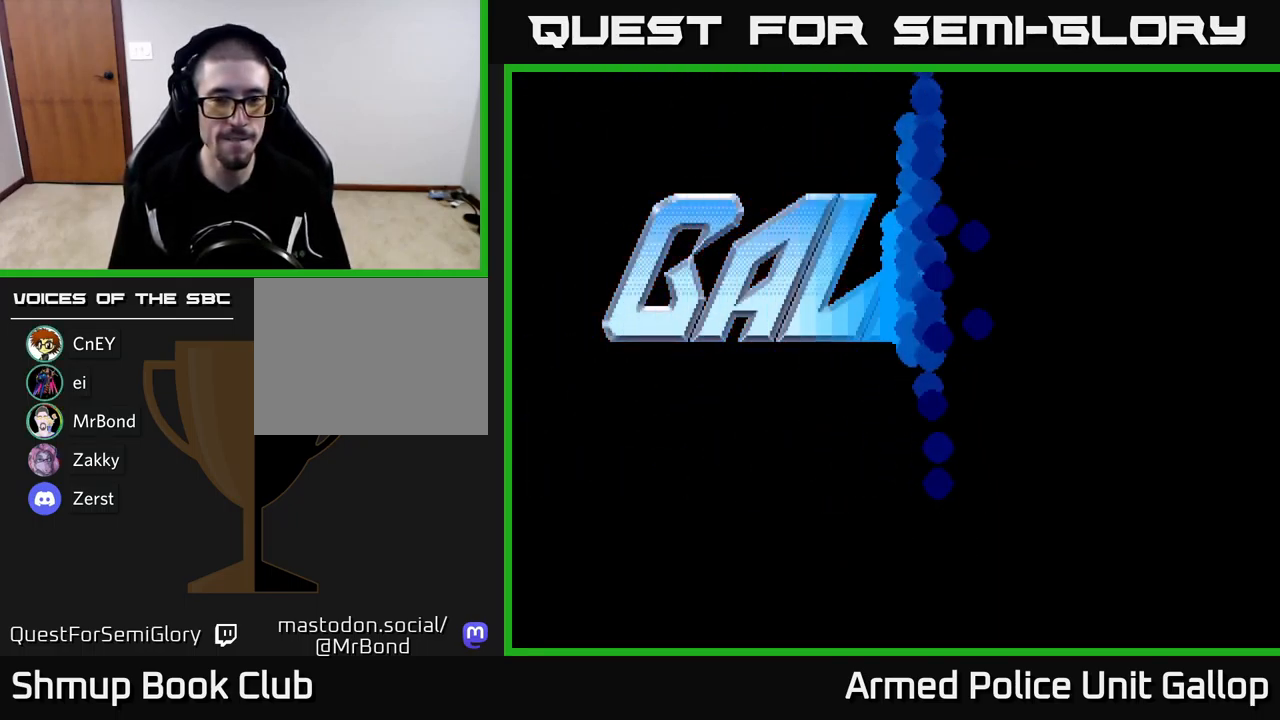
{"buttons": ["A"], "left_stick": "center", "events": []}
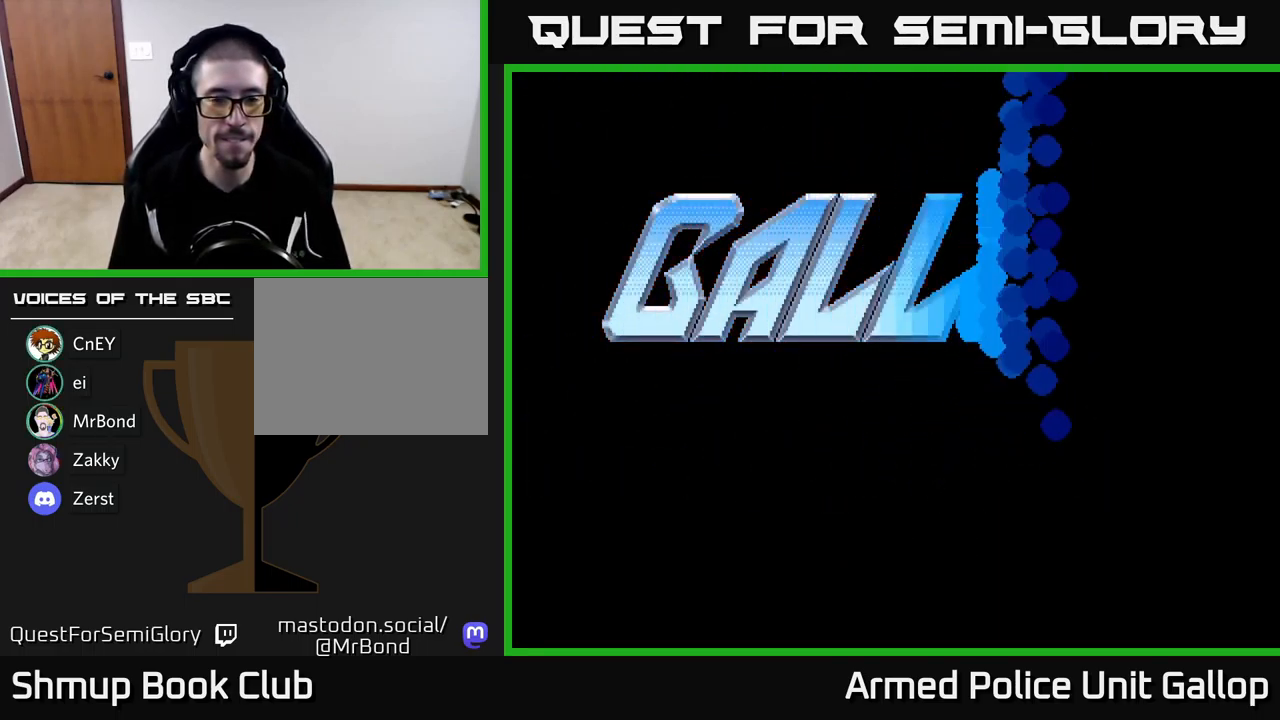
{"buttons": ["A"], "left_stick": "center", "events": []}
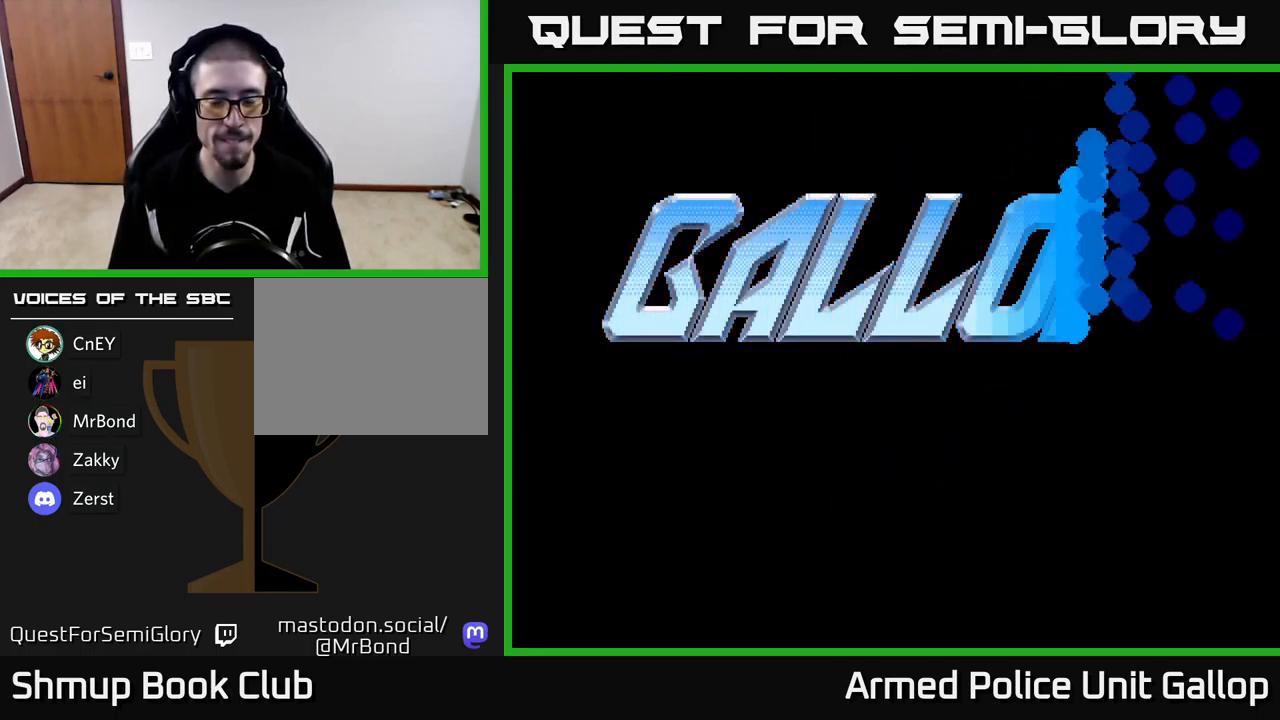
{"buttons": ["A"], "left_stick": "center", "events": [[117, "A", "up"], [184, "A", "down"]]}
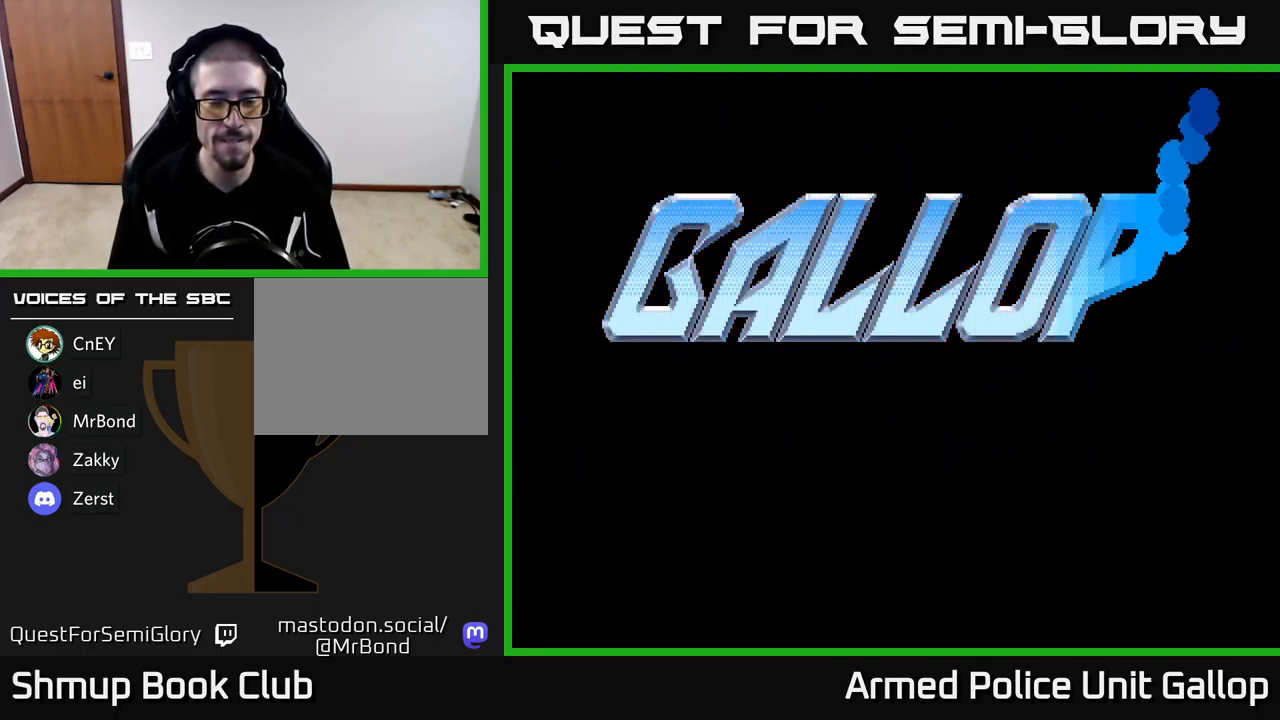
{"buttons": ["A"], "left_stick": "center", "events": [[200, "A", "up"], [350, "A", "down"]]}
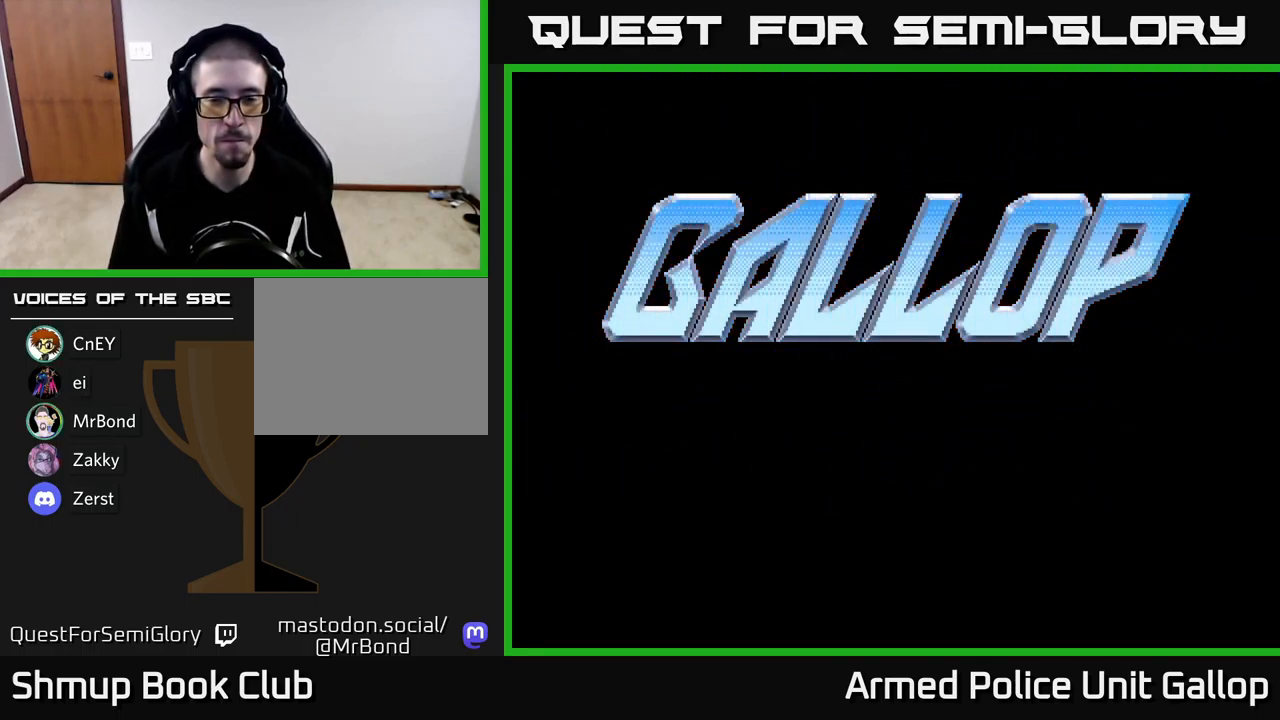
{"buttons": ["A"], "left_stick": "center", "events": []}
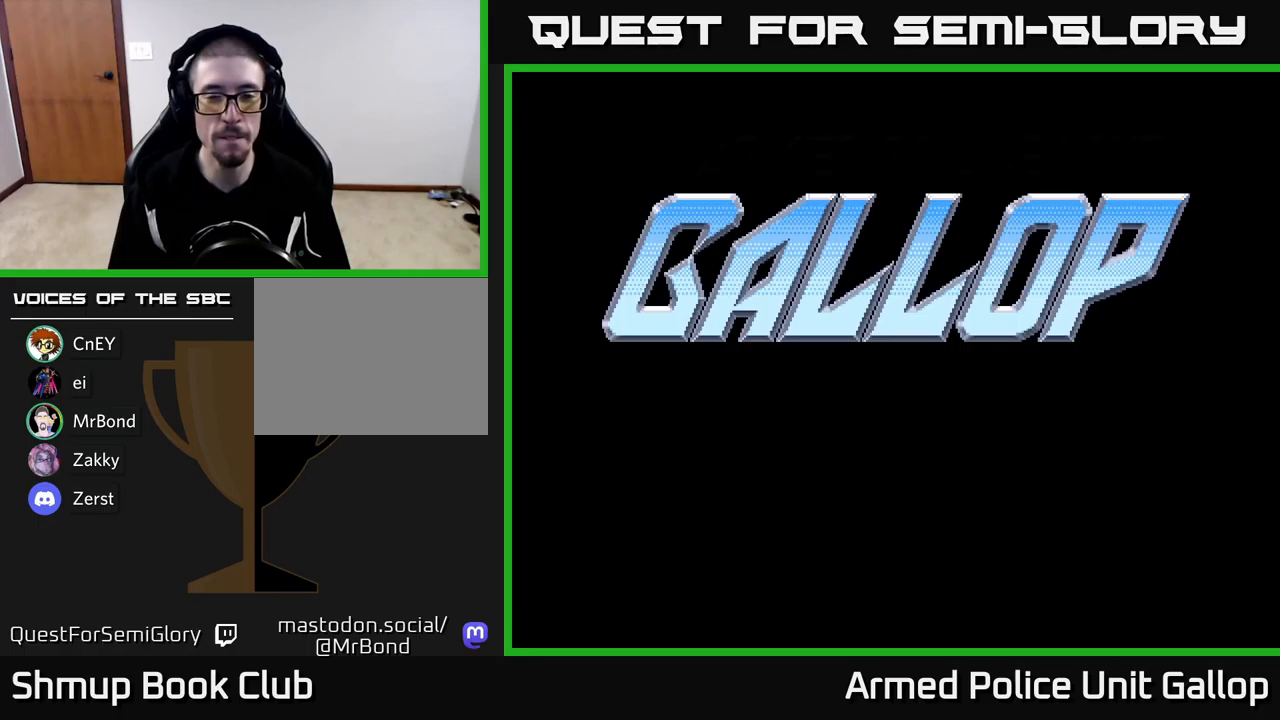
{"buttons": ["A"], "left_stick": "center", "events": [[133, "A", "up"], [267, "A", "down"]]}
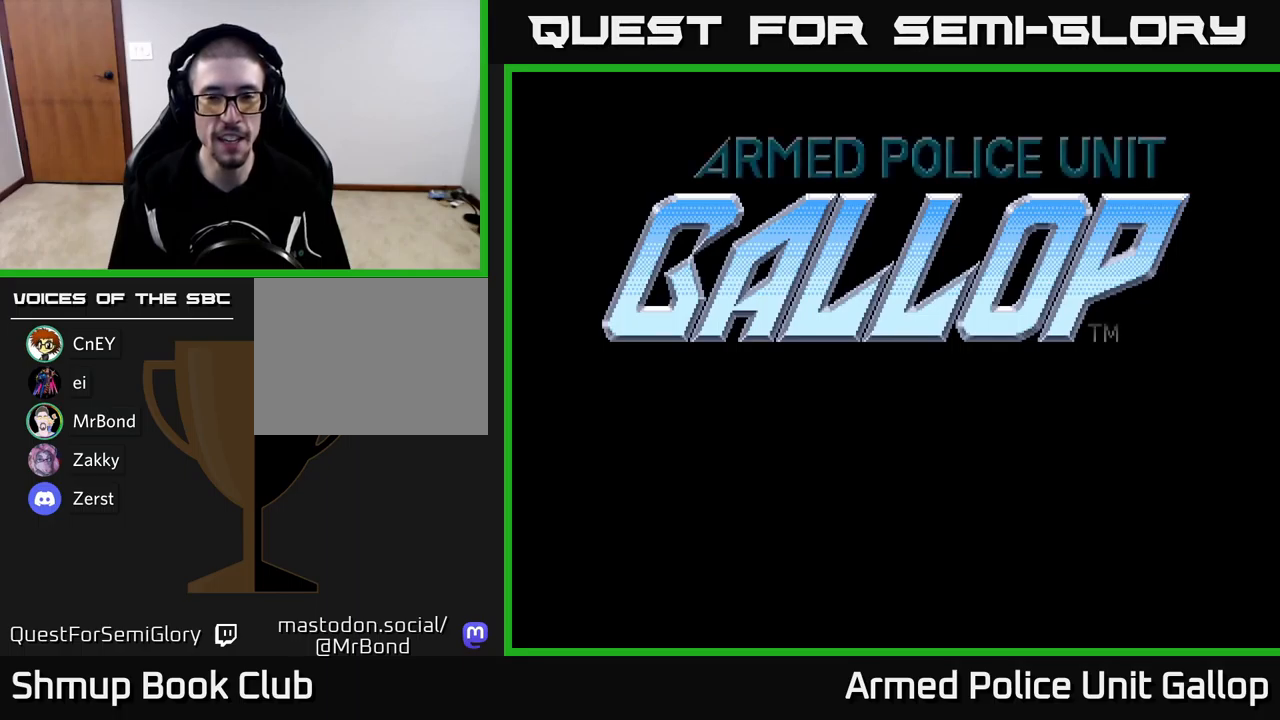
{"buttons": ["A"], "left_stick": "center", "events": []}
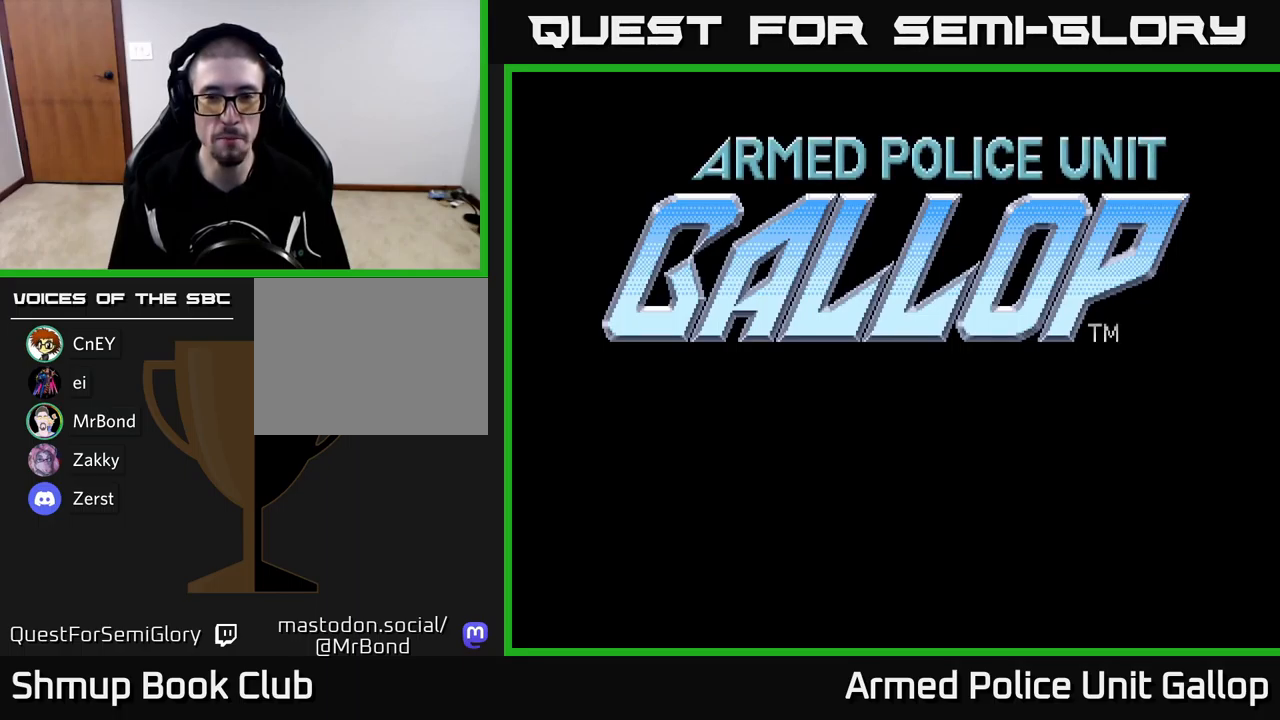
{"buttons": [], "left_stick": "center", "events": [[150, "A", "up"]]}
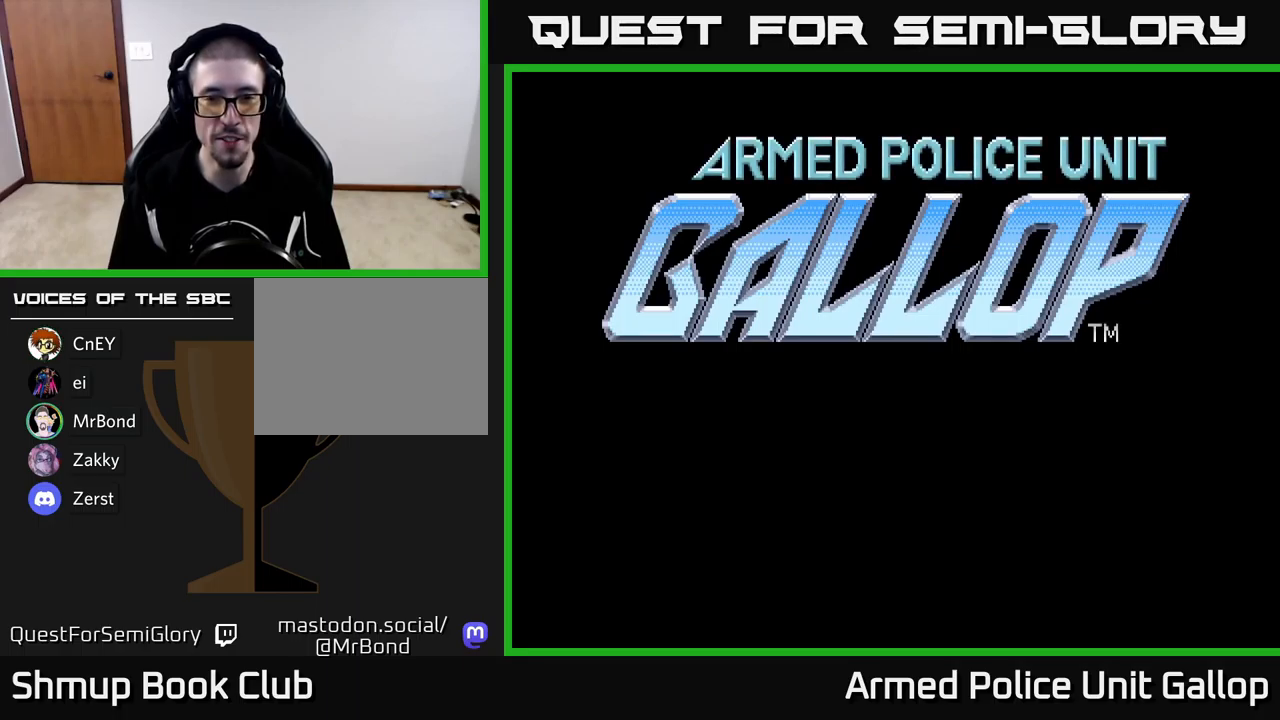
{"buttons": ["A"], "left_stick": "center", "events": [[300, "A", "down"]]}
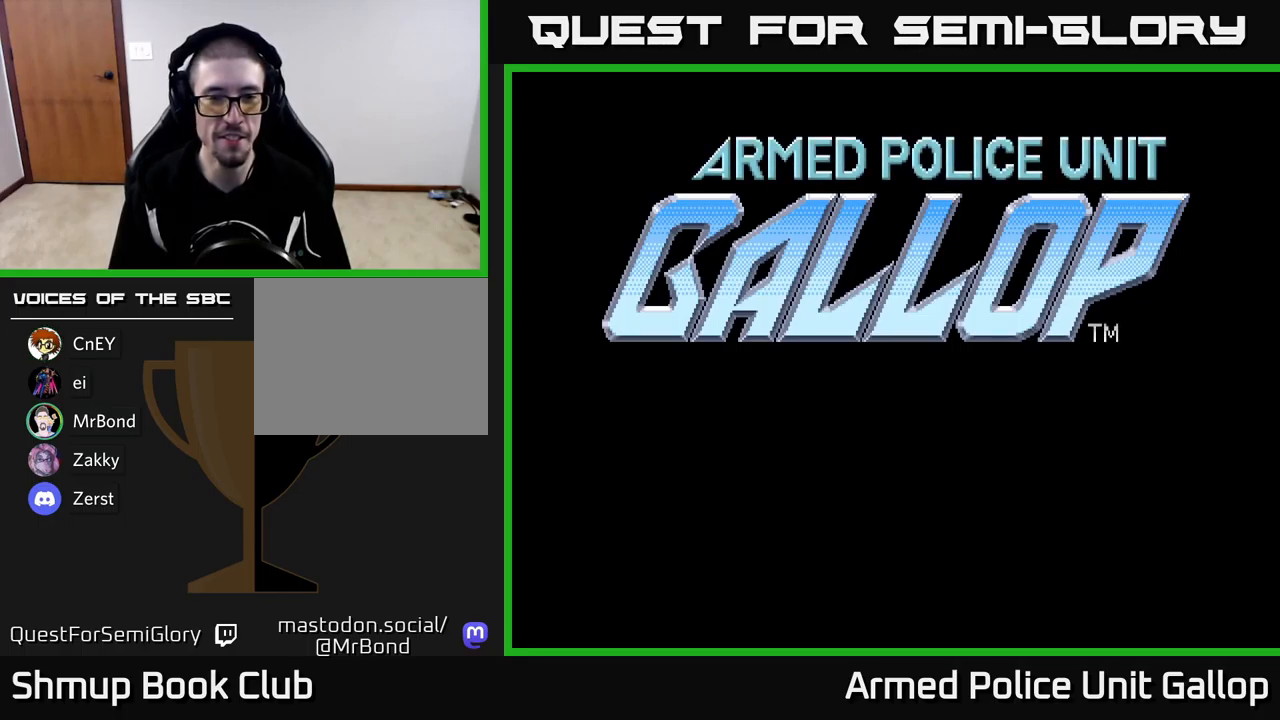
{"buttons": [], "left_stick": "center", "events": [[83, "A", "up"], [267, "SELECT", "down"], [400, "SELECT", "up"]]}
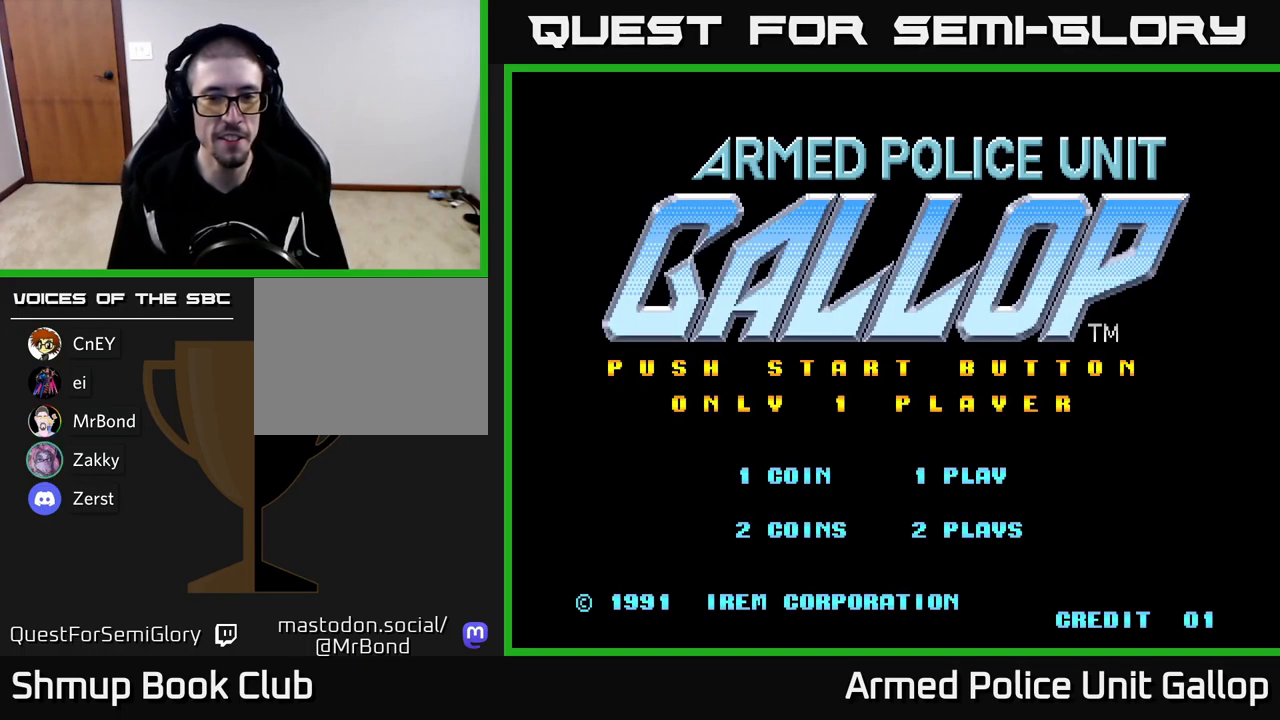
{"buttons": [], "left_stick": "center", "events": [[183, "START", "down"], [317, "START", "up"]]}
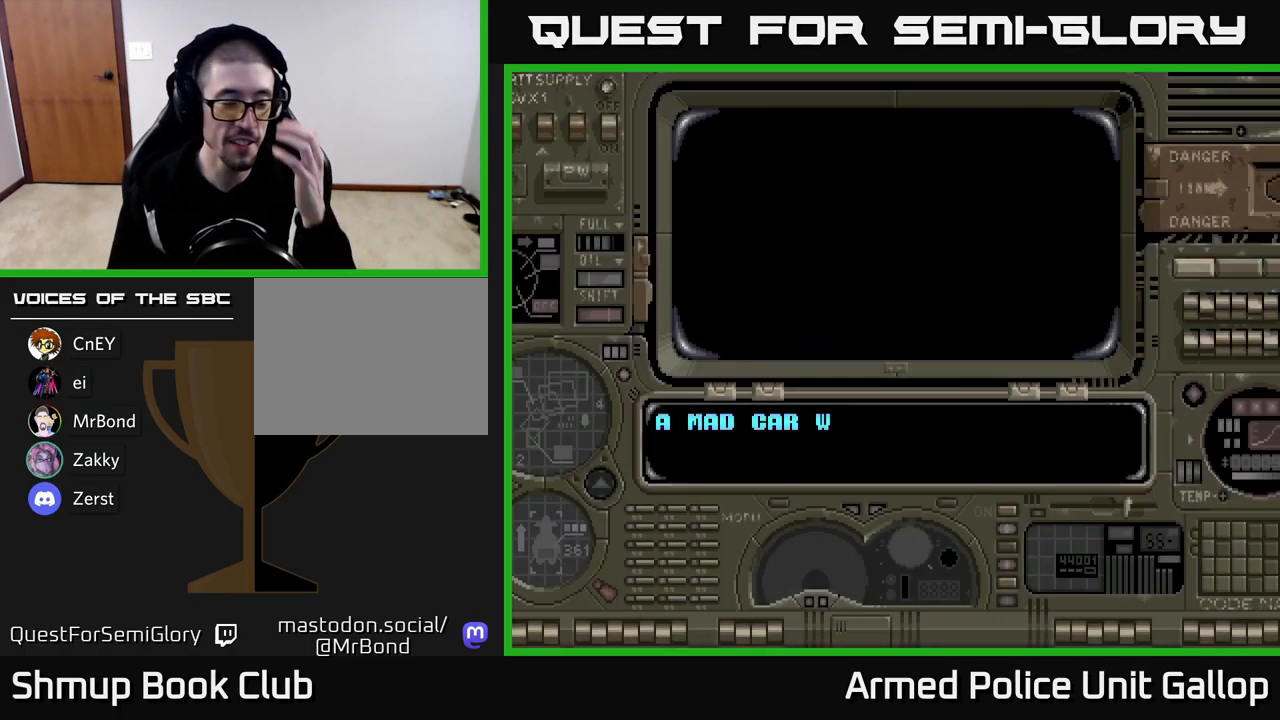
{"buttons": [], "left_stick": "center", "events": []}
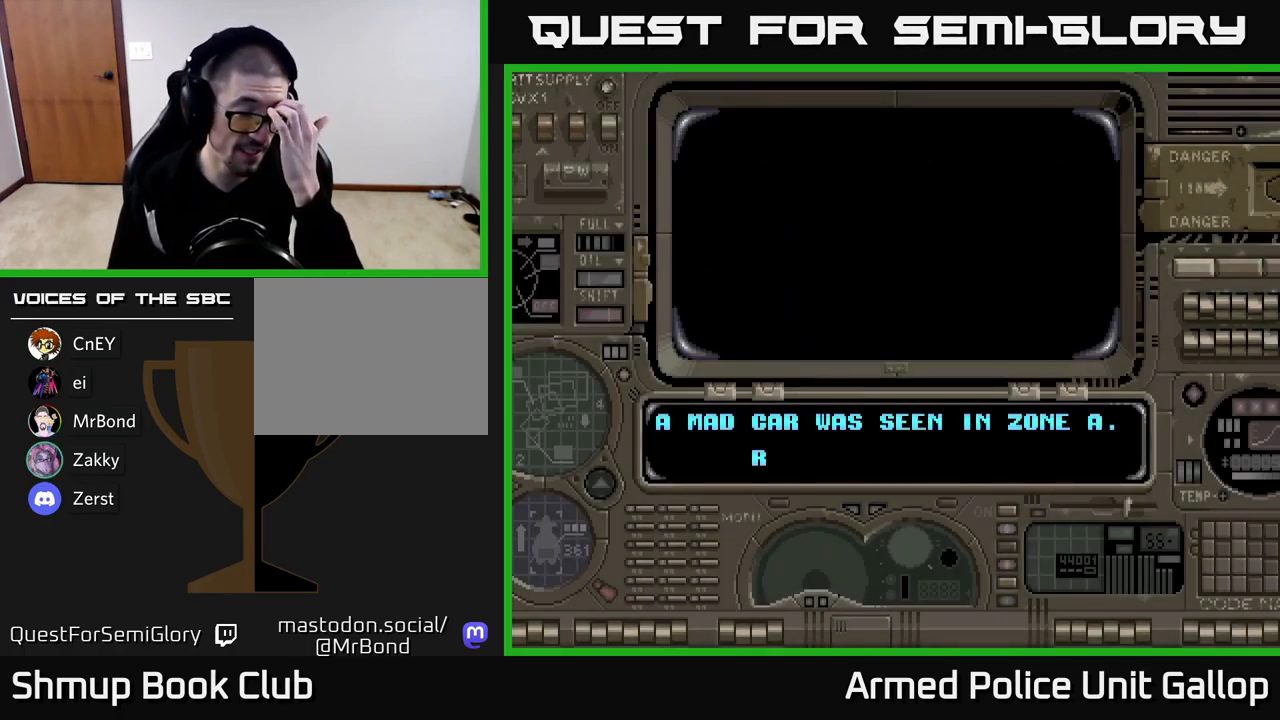
{"buttons": [], "left_stick": "center", "events": []}
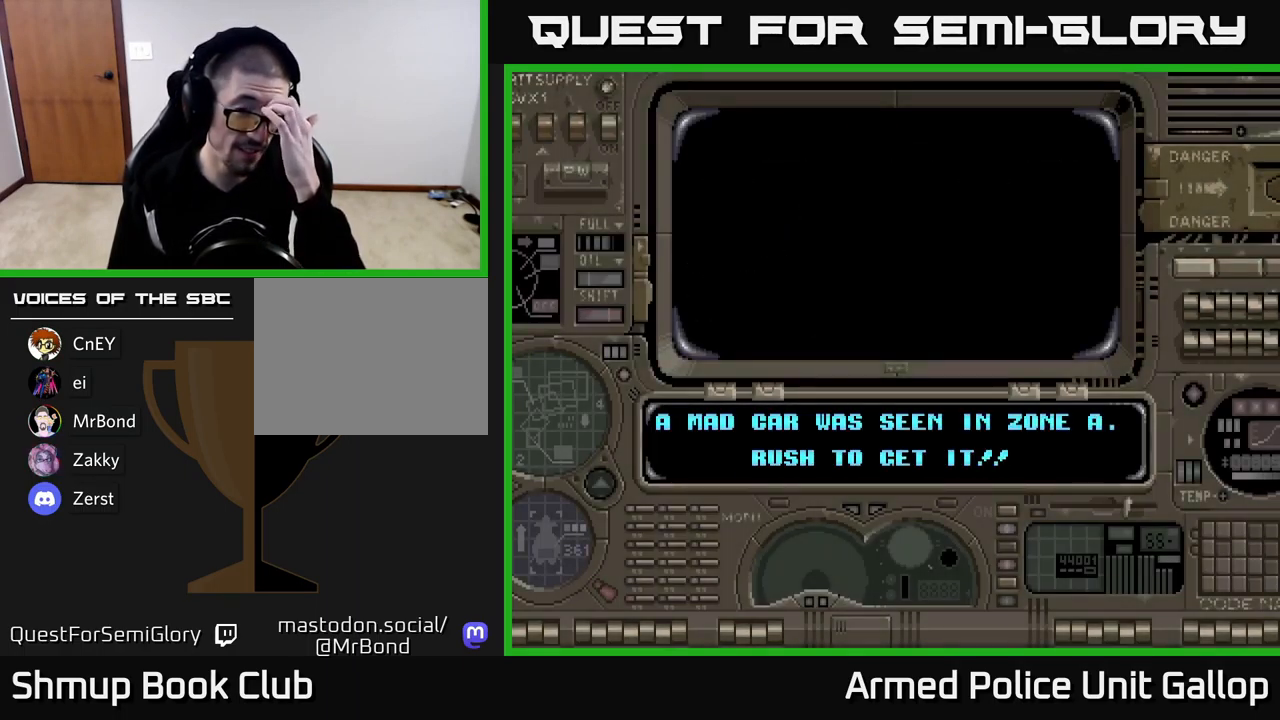
{"buttons": [], "left_stick": "center", "events": []}
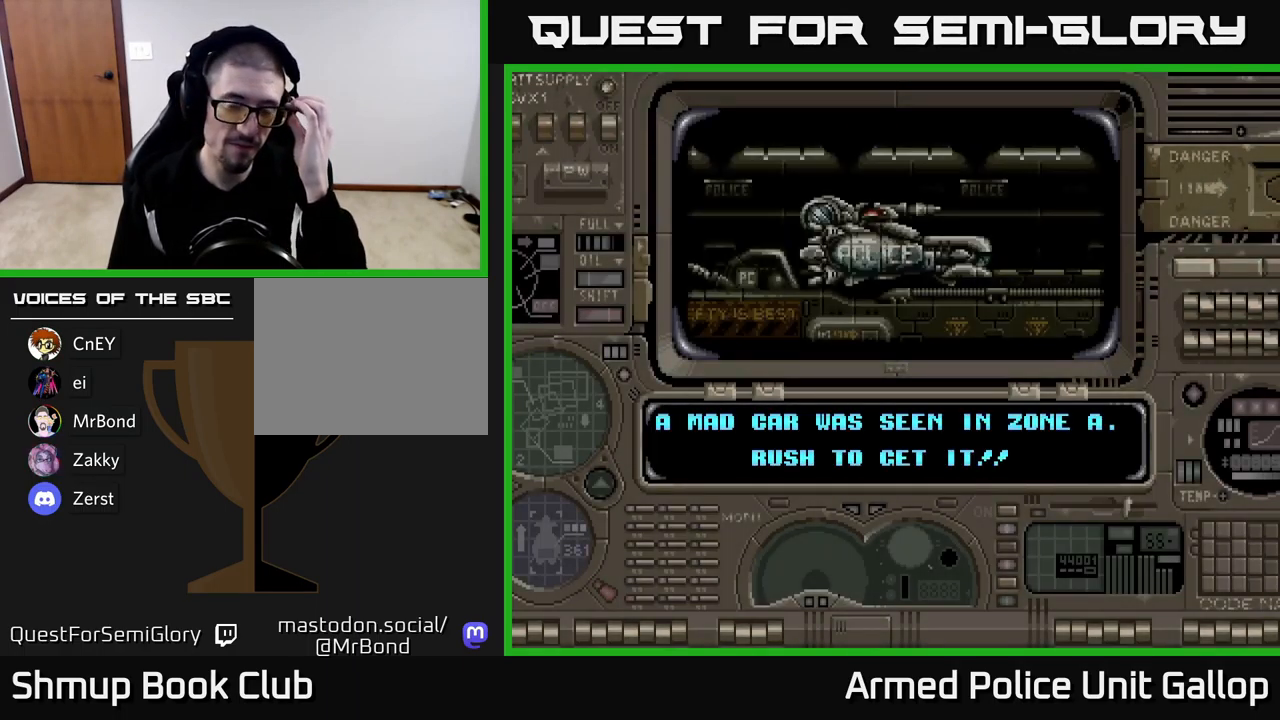
{"buttons": [], "left_stick": "center", "events": []}
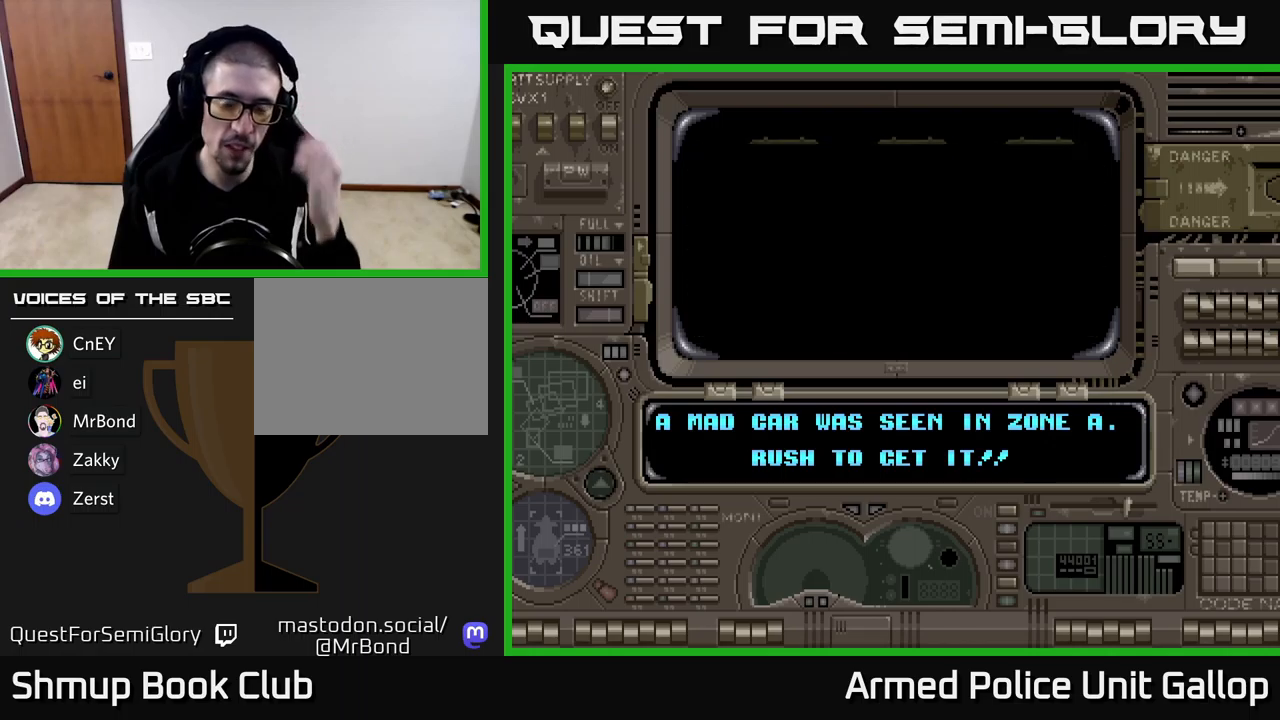
{"buttons": [], "left_stick": "center", "events": []}
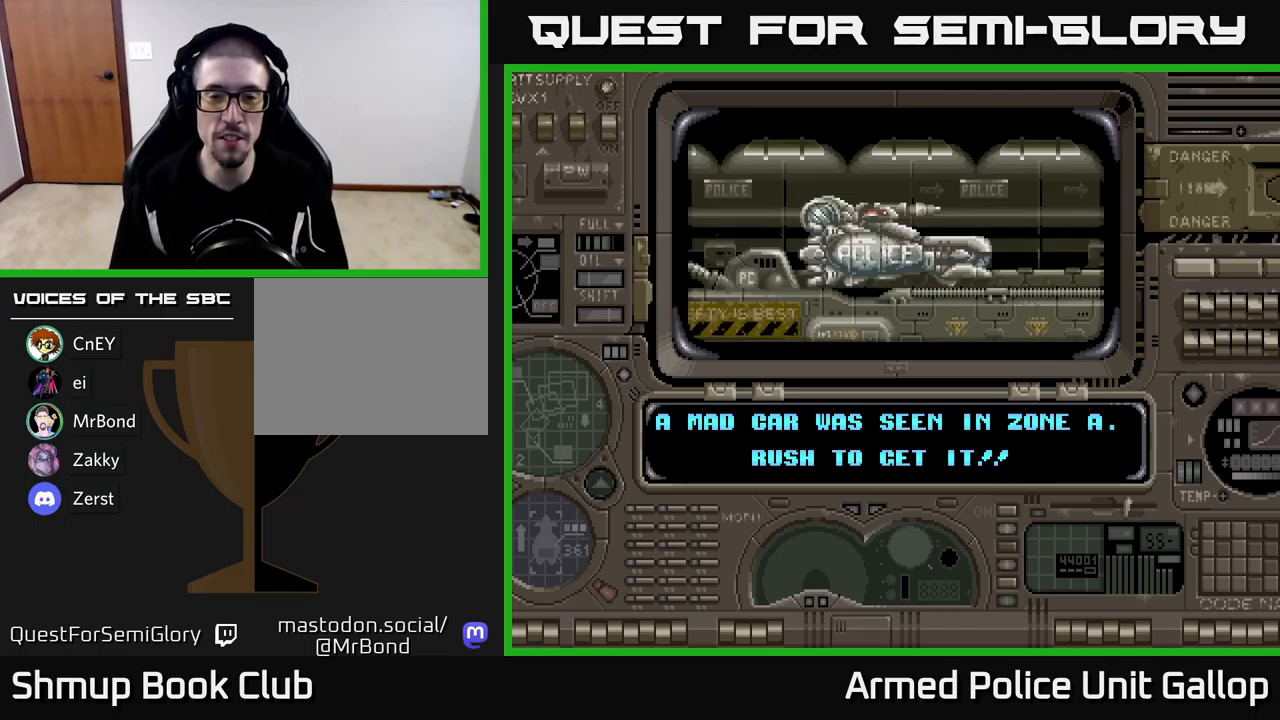
{"buttons": [], "left_stick": "center", "events": []}
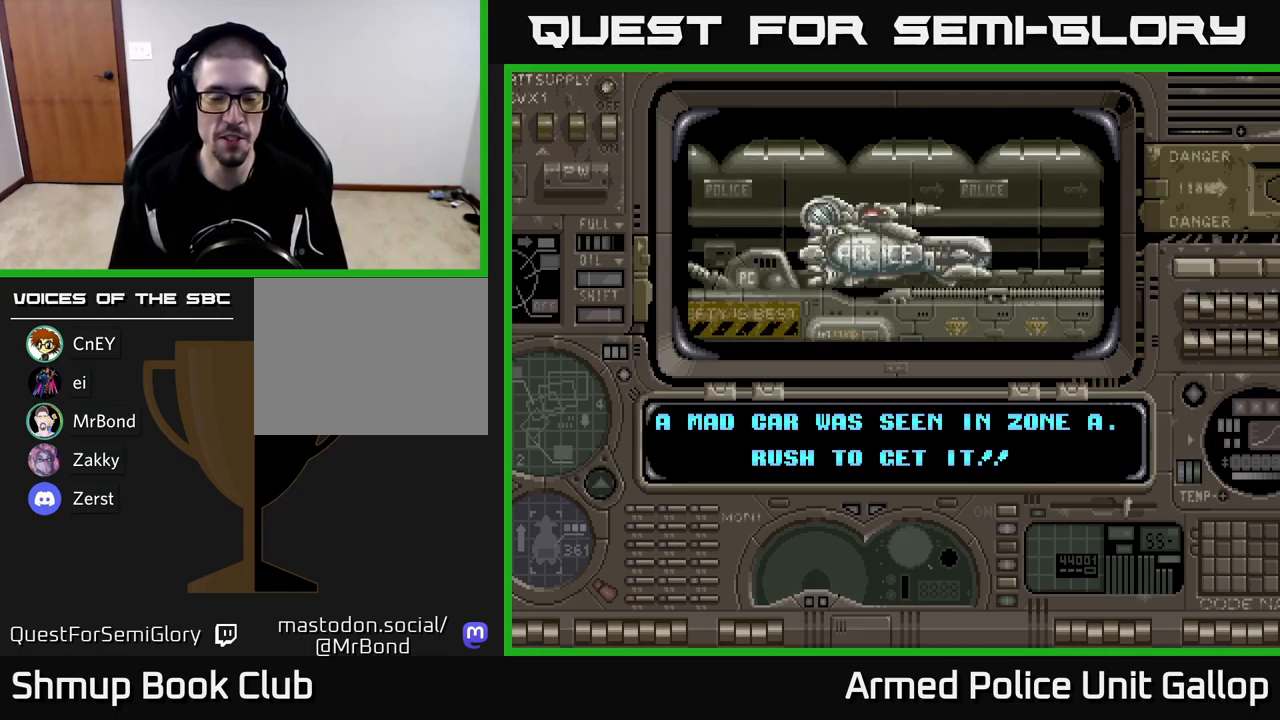
{"buttons": [], "left_stick": "center", "events": []}